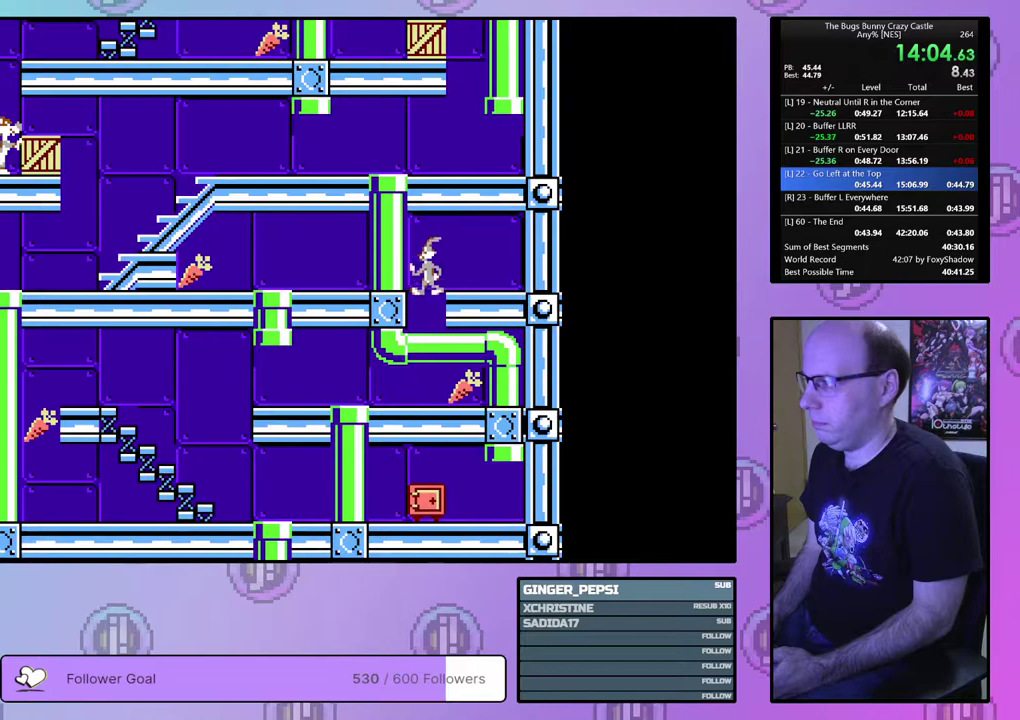
Gameplay with a controller (PlayStation layout); each line is a JSON object with the inputs held at the frame after it (dt_ms = milliseconds from this image to that frame). "events" lists button and stick changes between this image and that frame as [ms after this image, input, new state], when the widget could be followed in between. Not read: L3 R3 START left_stick right_stick.
{"dt_ms": 700, "buttons": ["DPAD_RIGHT"], "events": []}
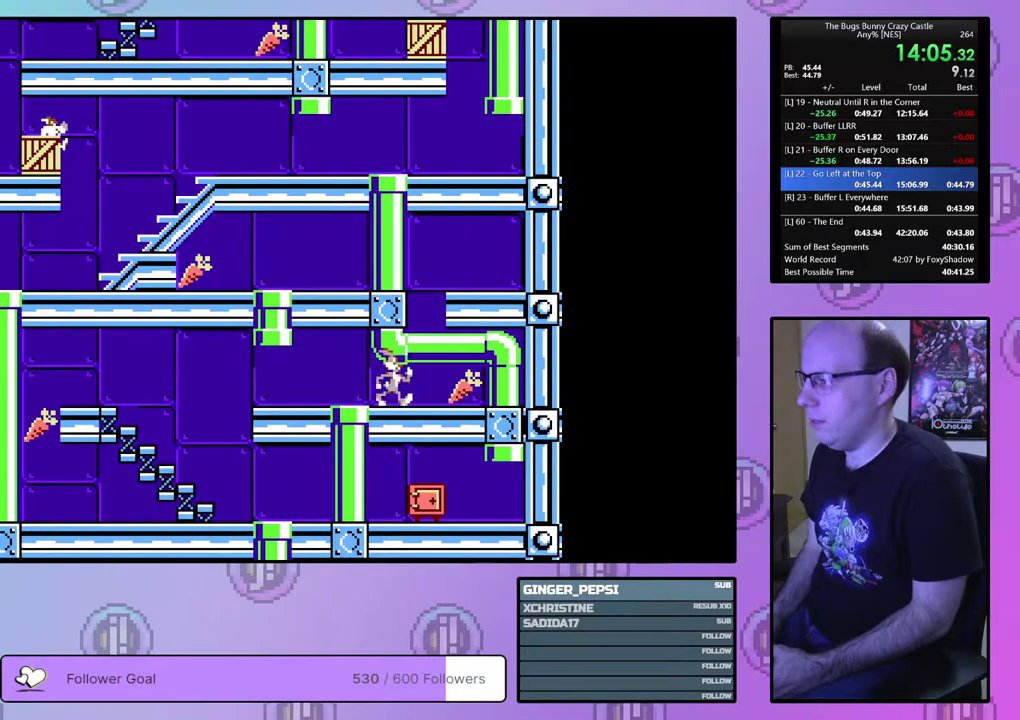
{"dt_ms": 500, "buttons": ["DPAD_LEFT"], "events": [[350, "DPAD_RIGHT", "up"], [417, "DPAD_LEFT", "down"]]}
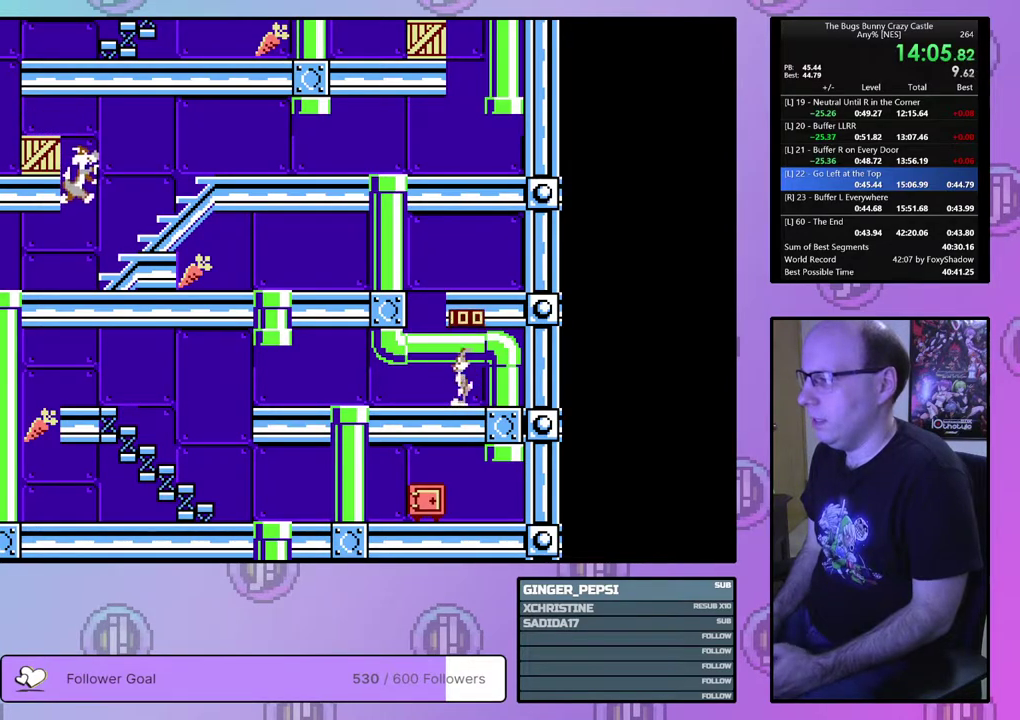
{"dt_ms": 500, "buttons": ["DPAD_LEFT"], "events": []}
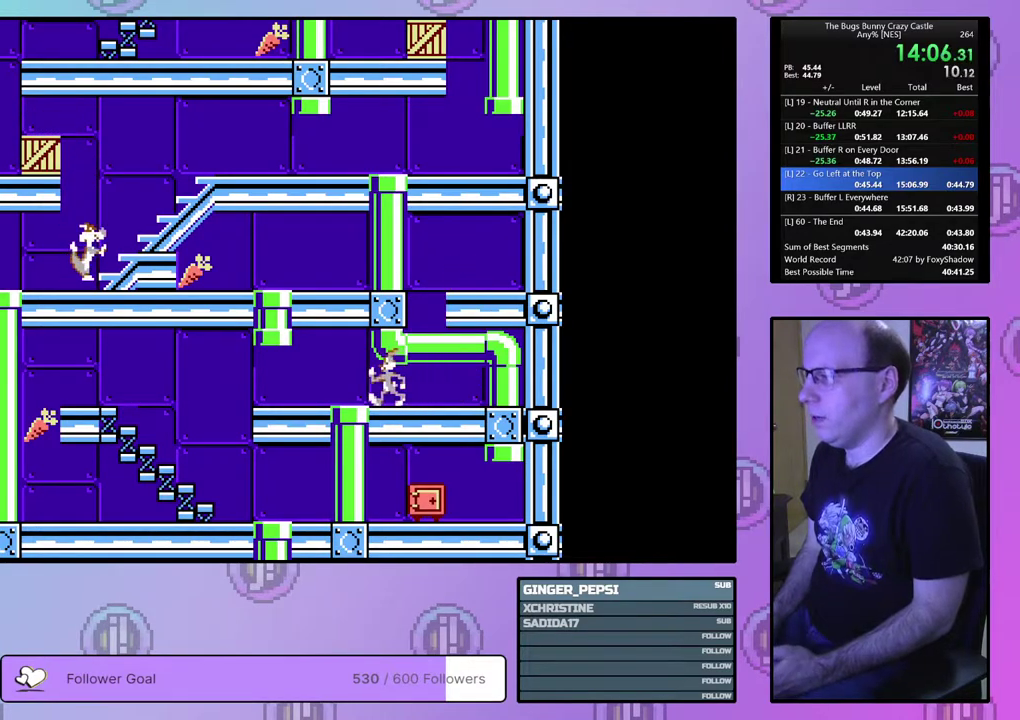
{"dt_ms": 700, "buttons": ["DPAD_UP"], "events": [[533, "DPAD_UP", "down"], [650, "DPAD_LEFT", "up"]]}
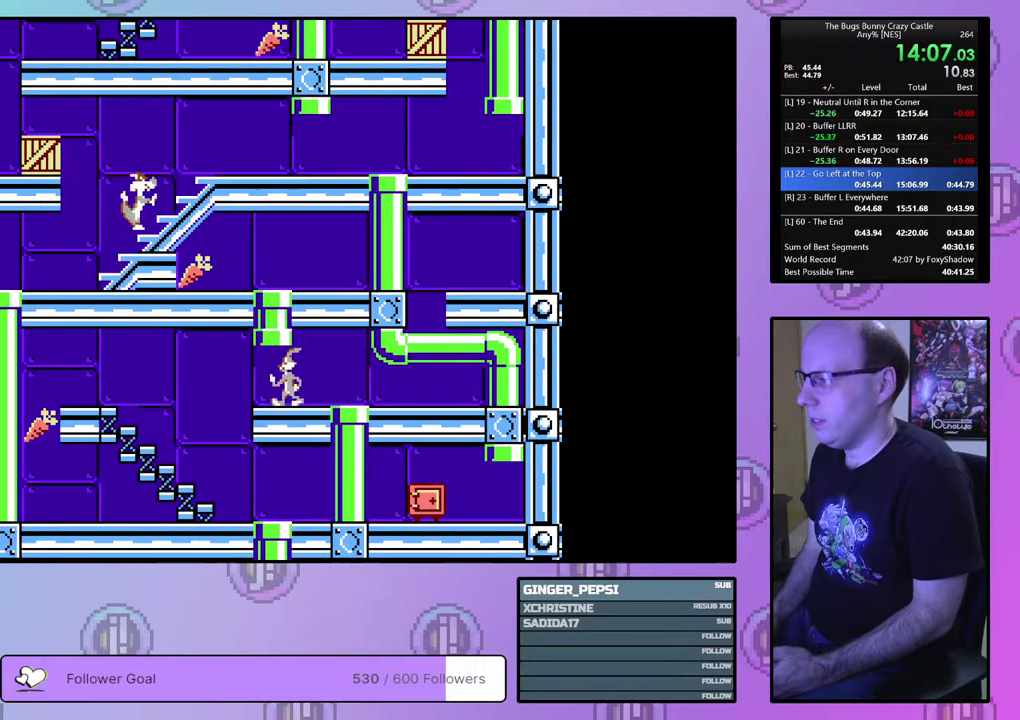
{"dt_ms": 100, "buttons": ["DPAD_UP", "DPAD_LEFT"], "events": [[17, "DPAD_LEFT", "down"]]}
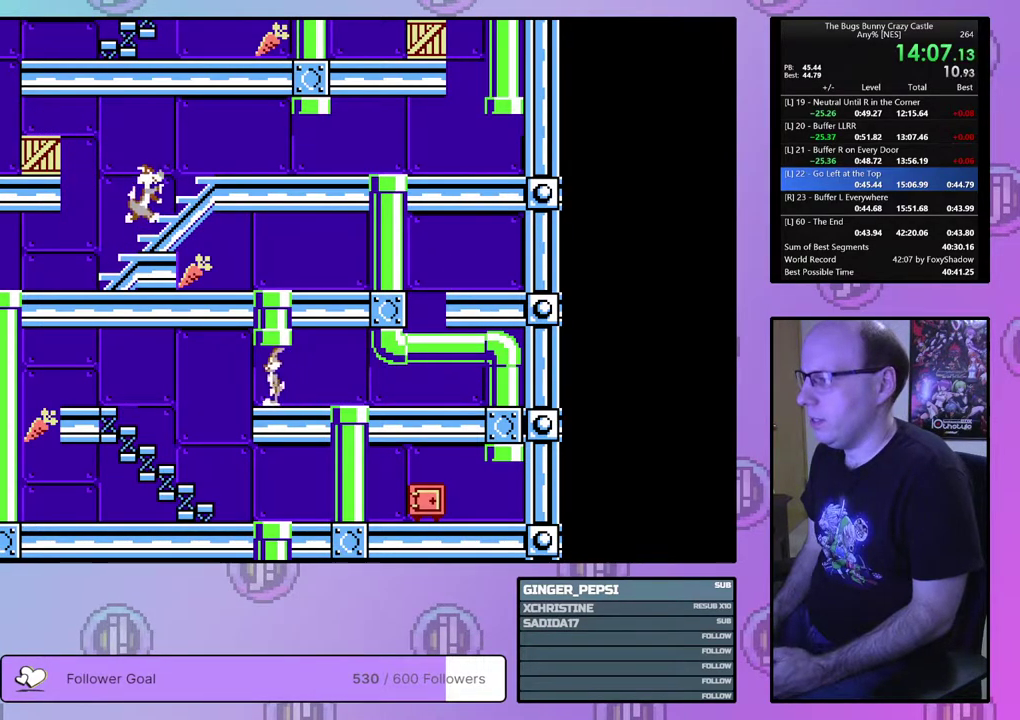
{"dt_ms": 200, "buttons": ["DPAD_LEFT"], "events": [[183, "DPAD_UP", "up"]]}
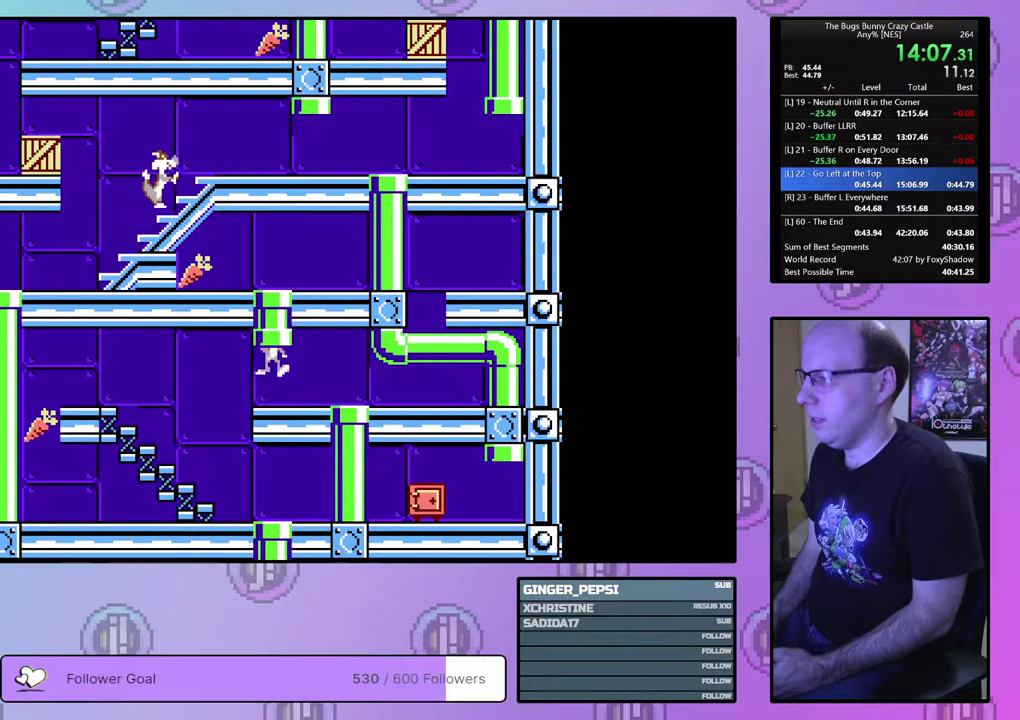
{"dt_ms": 500, "buttons": ["DPAD_LEFT"], "events": []}
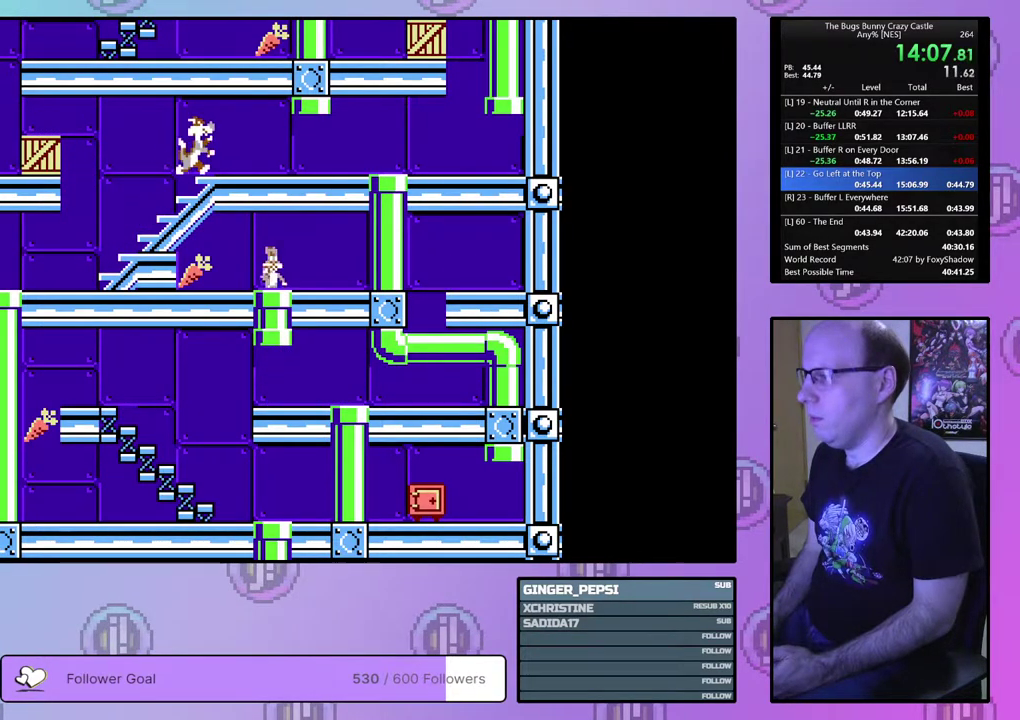
{"dt_ms": 600, "buttons": ["DPAD_RIGHT"], "events": [[500, "DPAD_LEFT", "up"], [567, "DPAD_RIGHT", "down"]]}
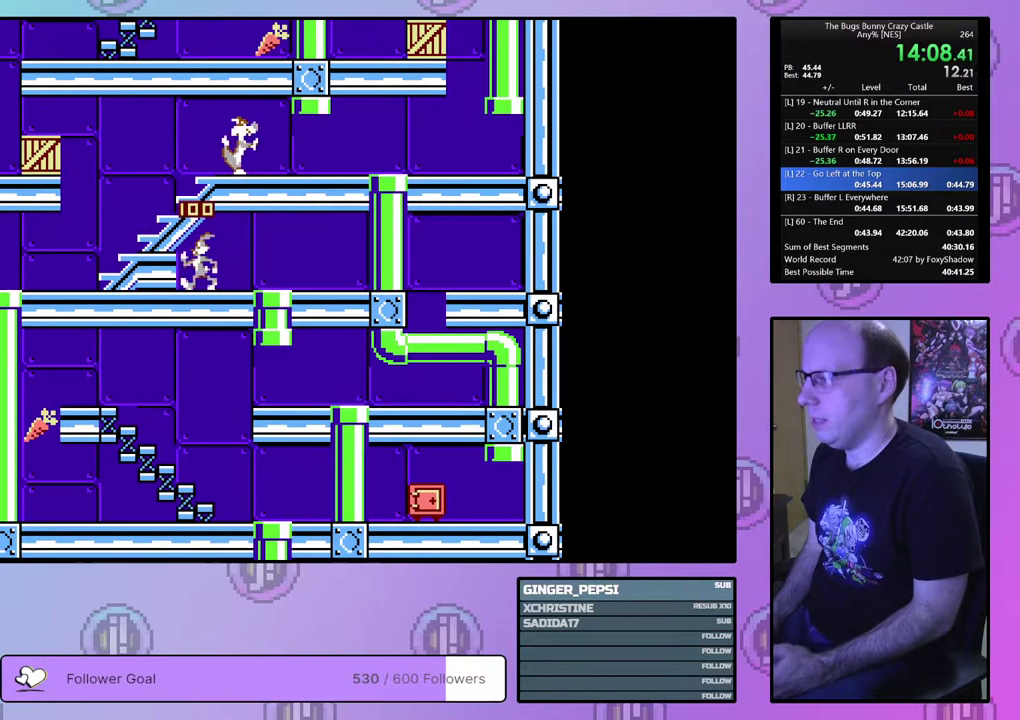
{"dt_ms": 400, "buttons": ["DPAD_DOWN", "DPAD_RIGHT"], "events": [[350, "DPAD_DOWN", "down"]]}
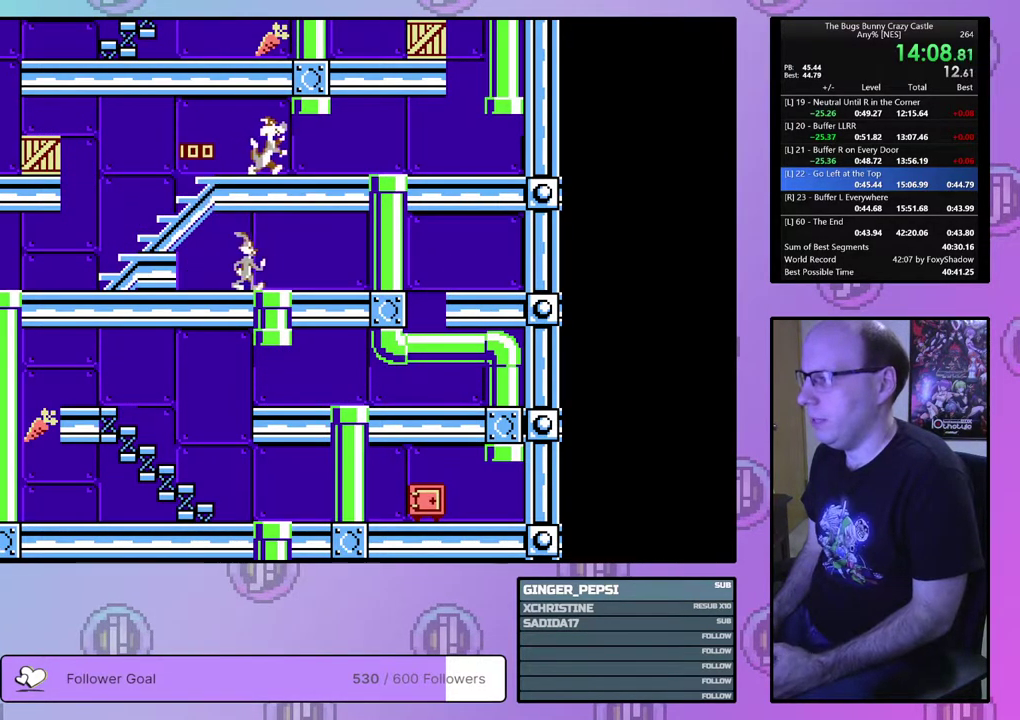
{"dt_ms": 400, "buttons": ["DPAD_DOWN", "DPAD_LEFT"], "events": [[17, "DPAD_RIGHT", "up"], [333, "DPAD_LEFT", "down"]]}
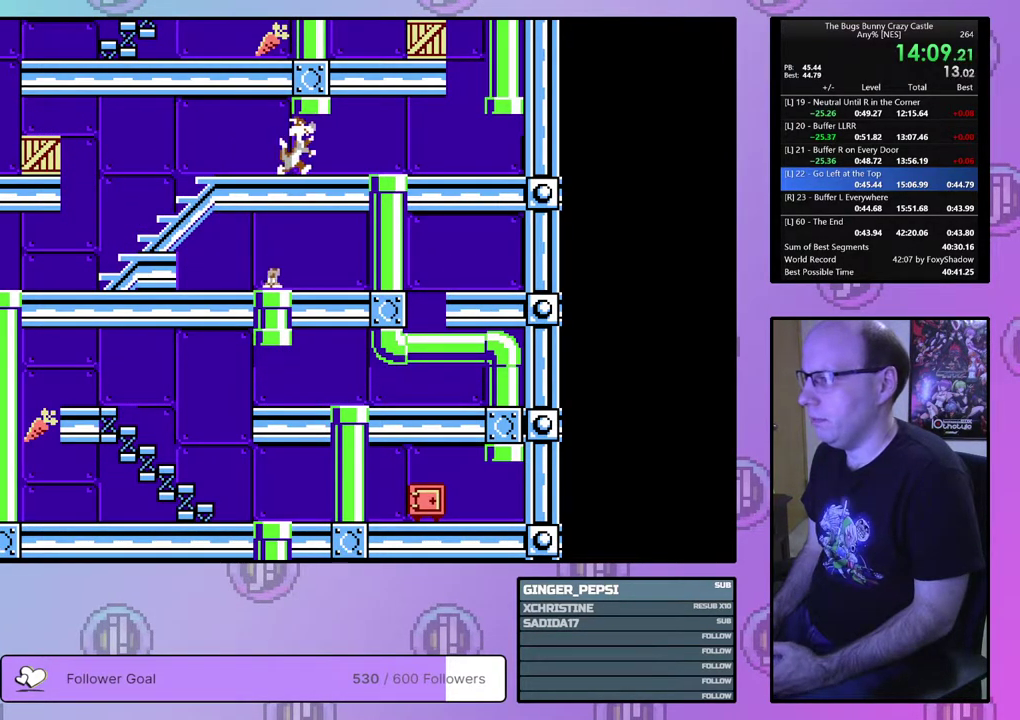
{"dt_ms": 100, "buttons": ["DPAD_LEFT"], "events": [[17, "DPAD_DOWN", "up"]]}
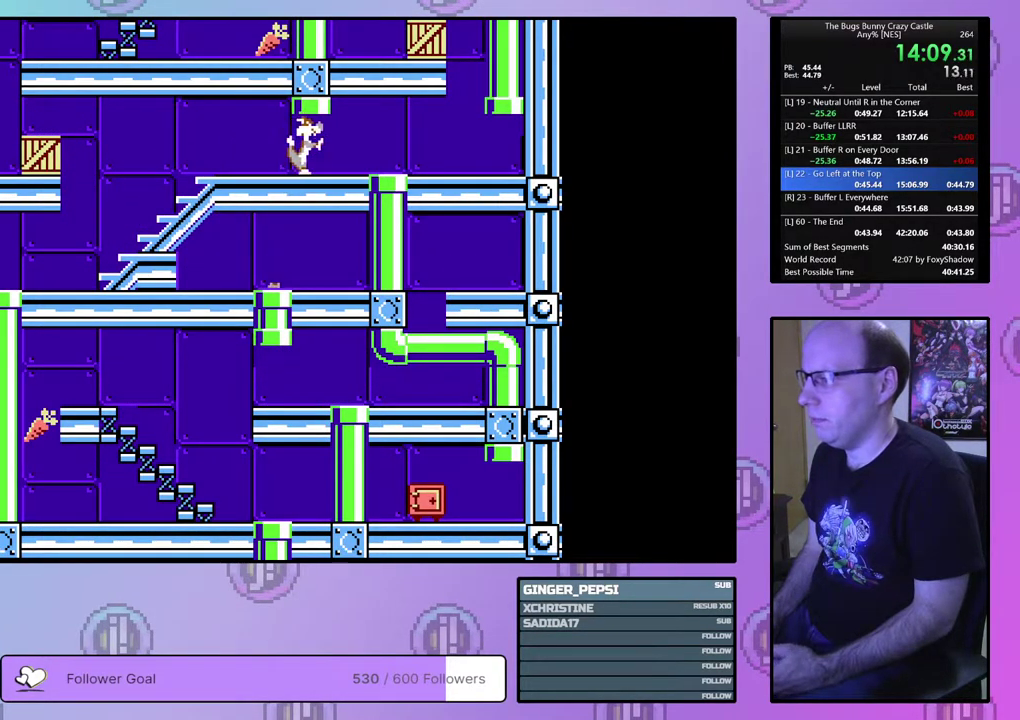
{"dt_ms": 500, "buttons": ["DPAD_LEFT"], "events": []}
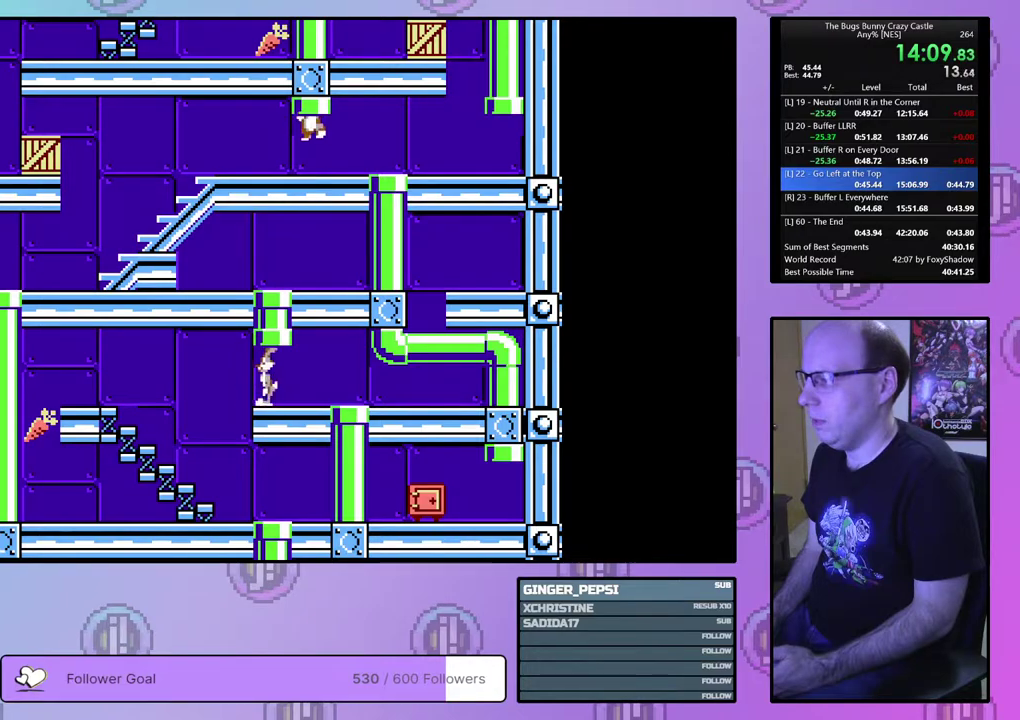
{"dt_ms": 500, "buttons": ["DPAD_UP", "DPAD_LEFT"], "events": [[117, "DPAD_UP", "down"]]}
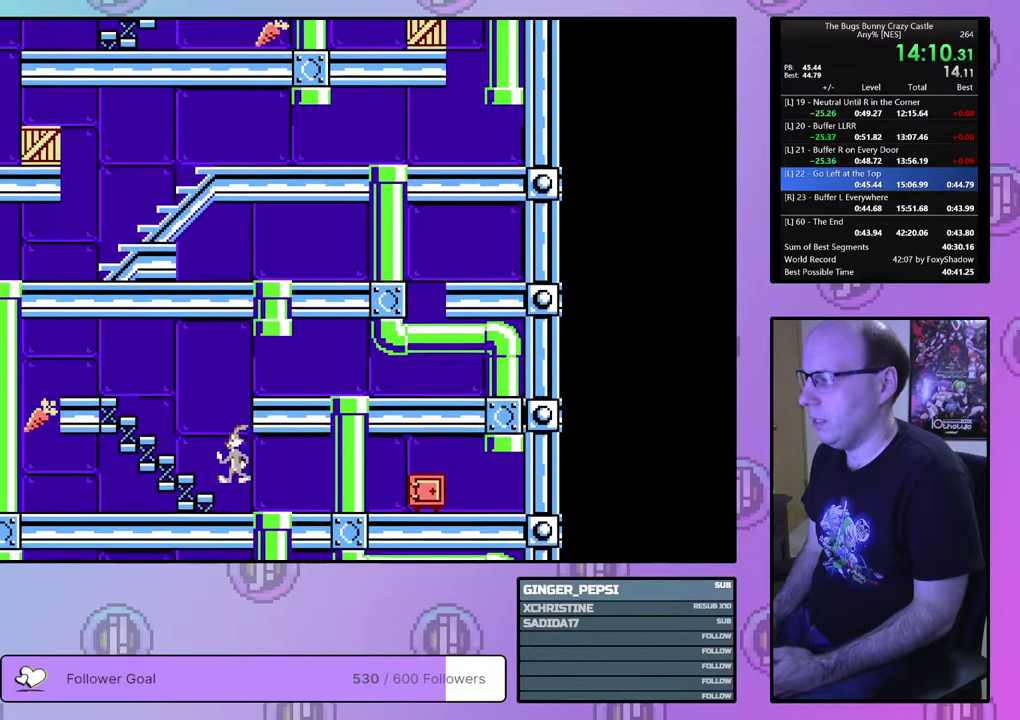
{"dt_ms": 400, "buttons": ["DPAD_LEFT"], "events": [[367, "DPAD_UP", "up"]]}
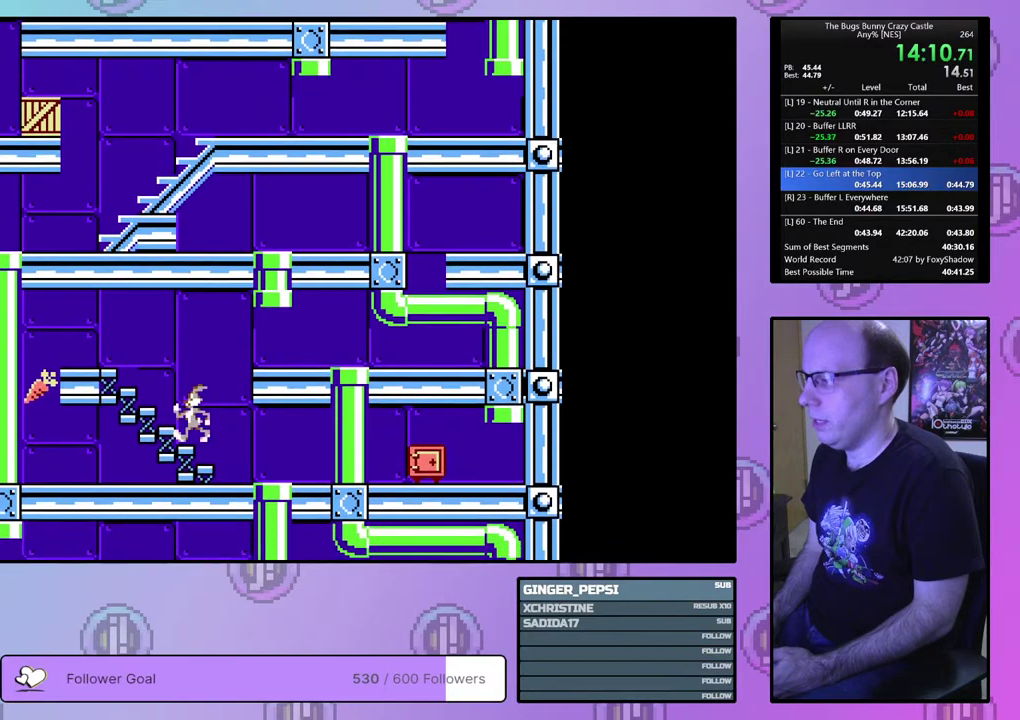
{"dt_ms": 600, "buttons": ["DPAD_LEFT"], "events": []}
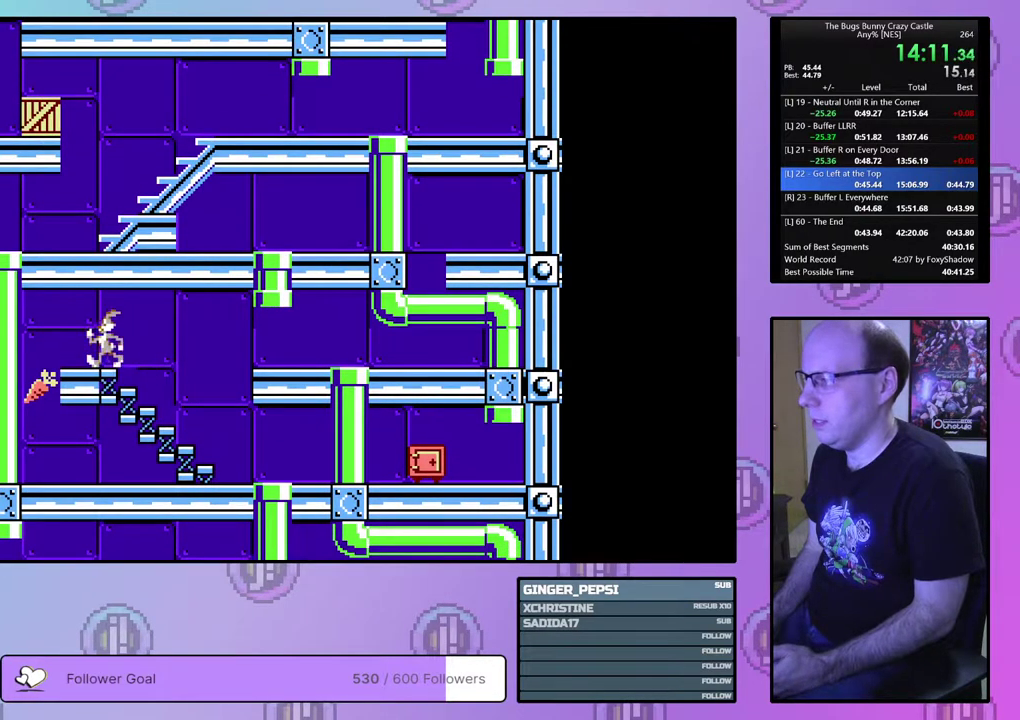
{"dt_ms": 400, "buttons": [], "events": [[350, "DPAD_LEFT", "up"]]}
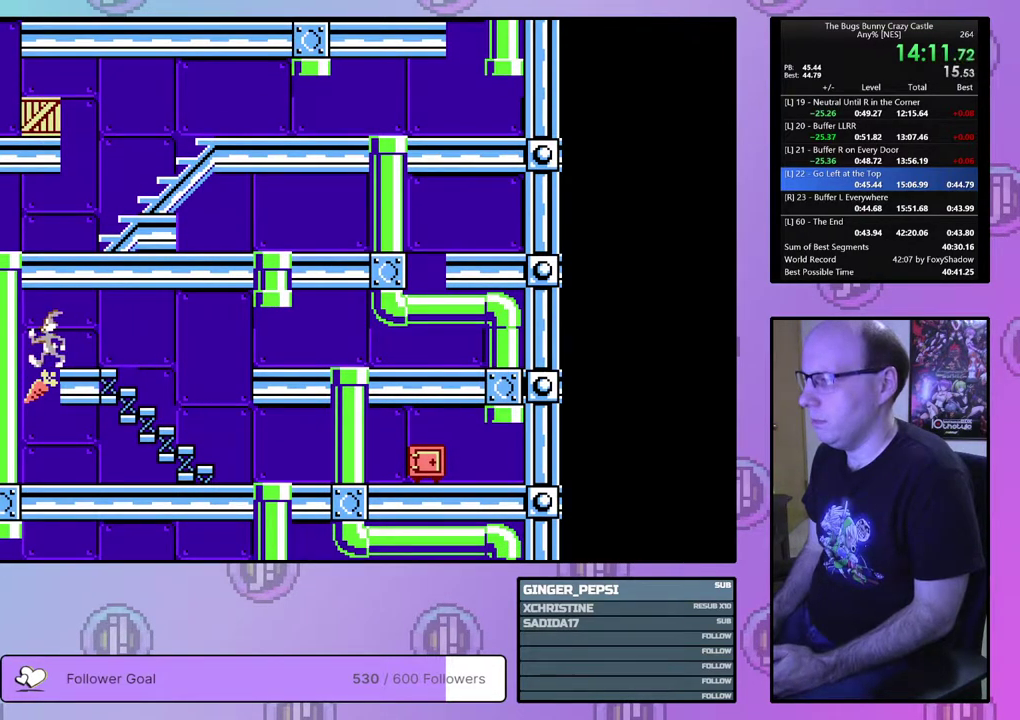
{"dt_ms": 600, "buttons": ["DPAD_RIGHT"], "events": [[33, "DPAD_RIGHT", "down"]]}
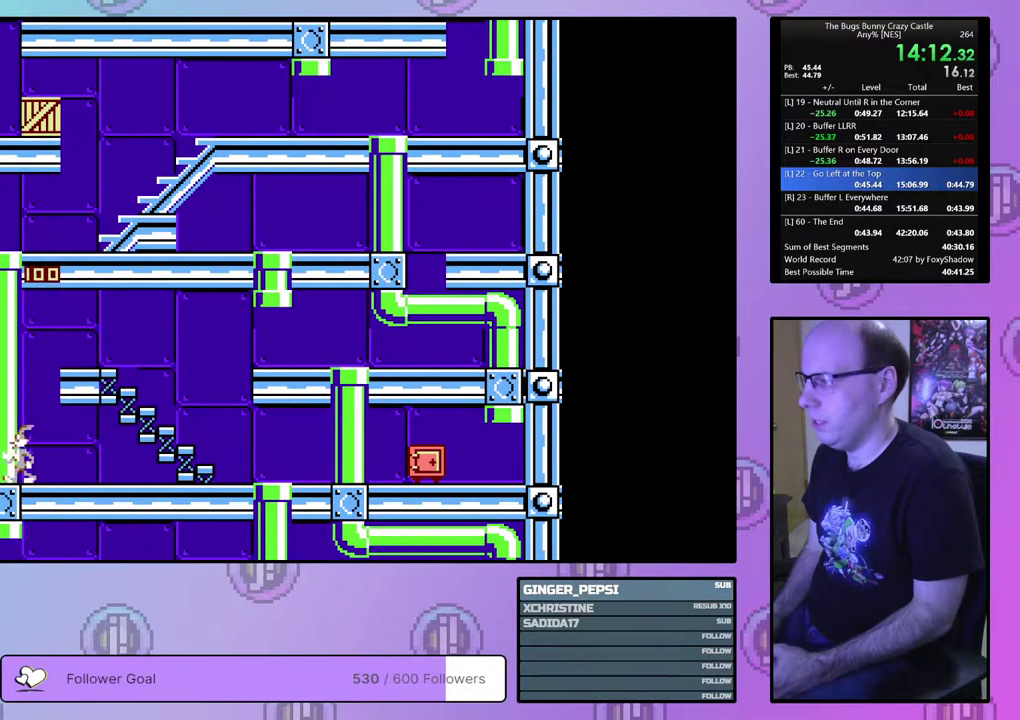
{"dt_ms": 500, "buttons": ["DPAD_RIGHT"], "events": []}
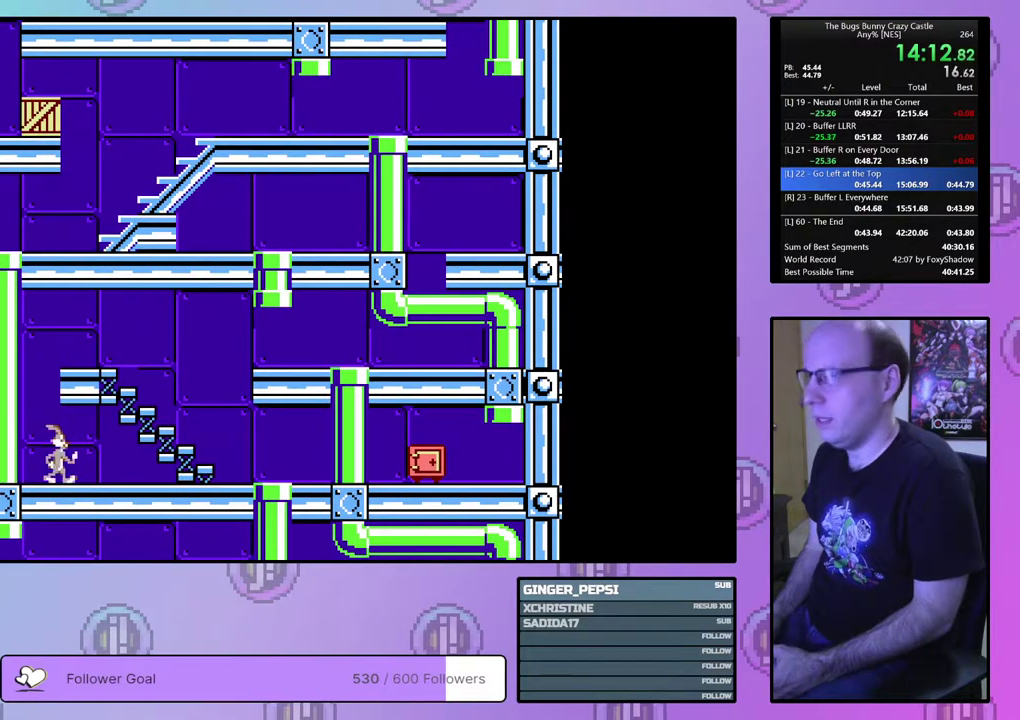
{"dt_ms": 500, "buttons": ["DPAD_RIGHT"], "events": []}
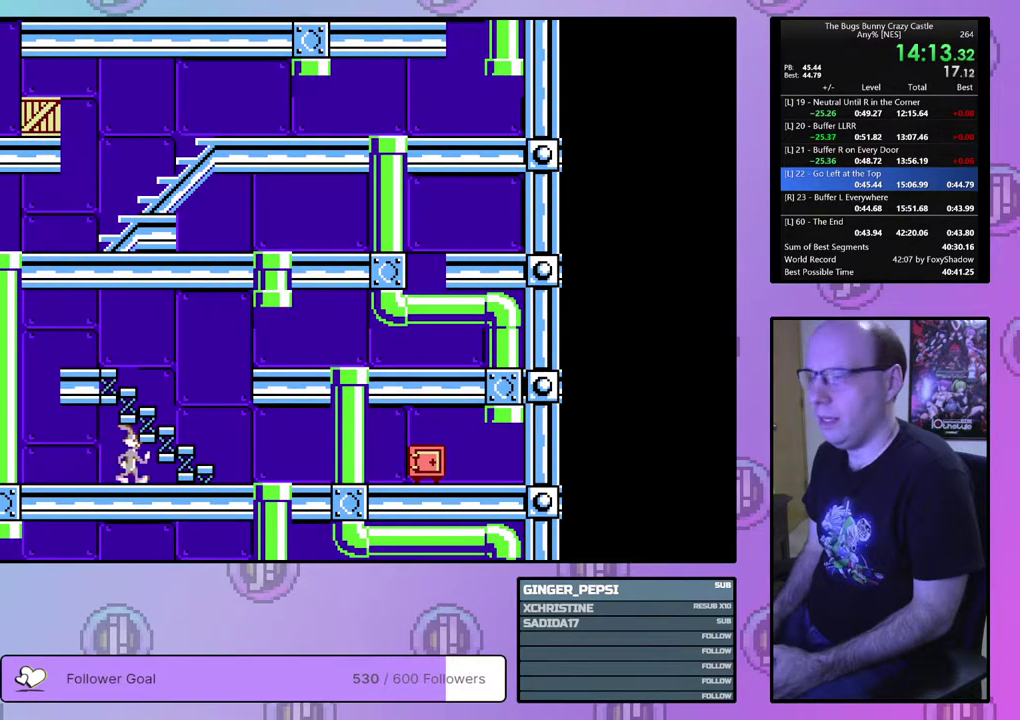
{"dt_ms": 700, "buttons": ["DPAD_DOWN", "DPAD_RIGHT"], "events": [[683, "DPAD_DOWN", "down"]]}
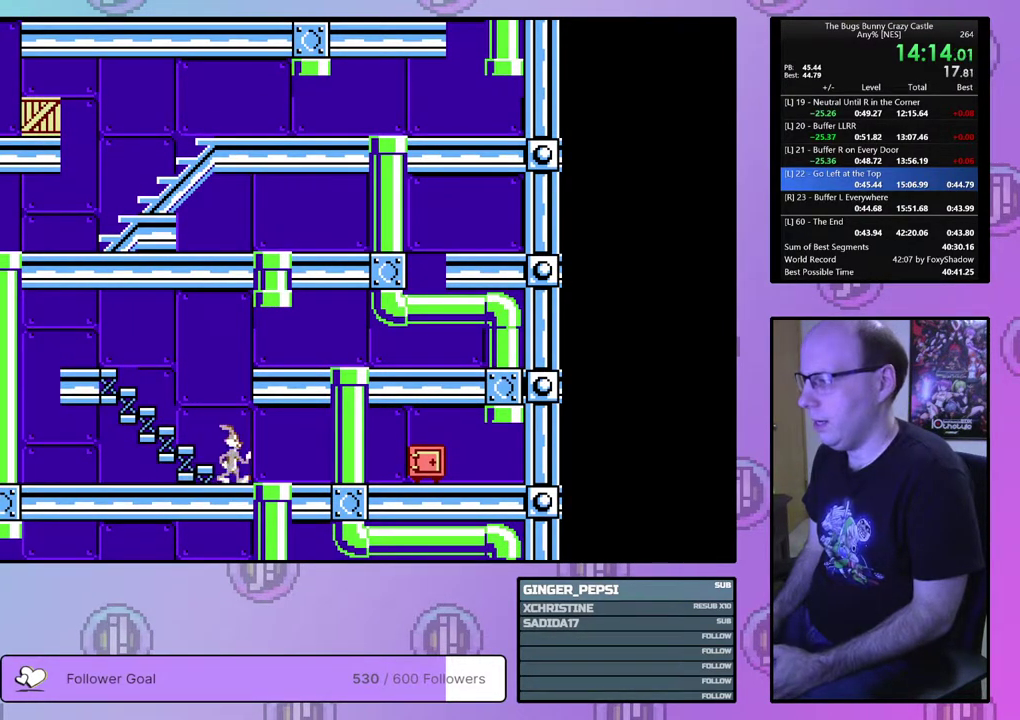
{"dt_ms": 200, "buttons": ["DPAD_DOWN"], "events": [[133, "DPAD_RIGHT", "up"]]}
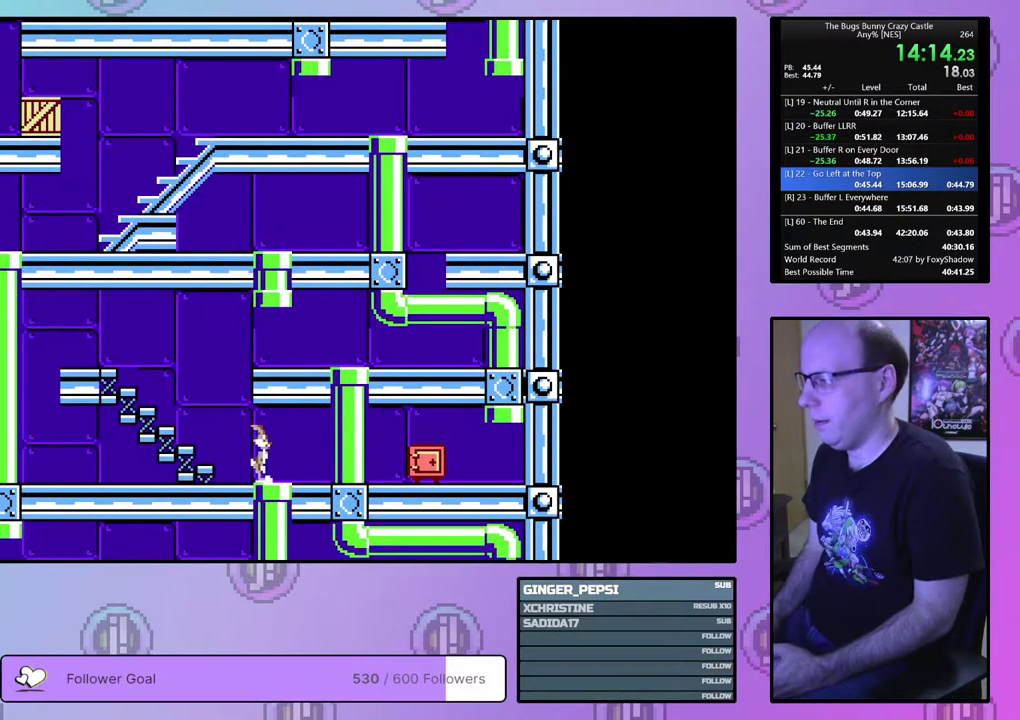
{"dt_ms": 300, "buttons": ["DPAD_LEFT"], "events": [[167, "DPAD_LEFT", "down"], [250, "DPAD_DOWN", "up"]]}
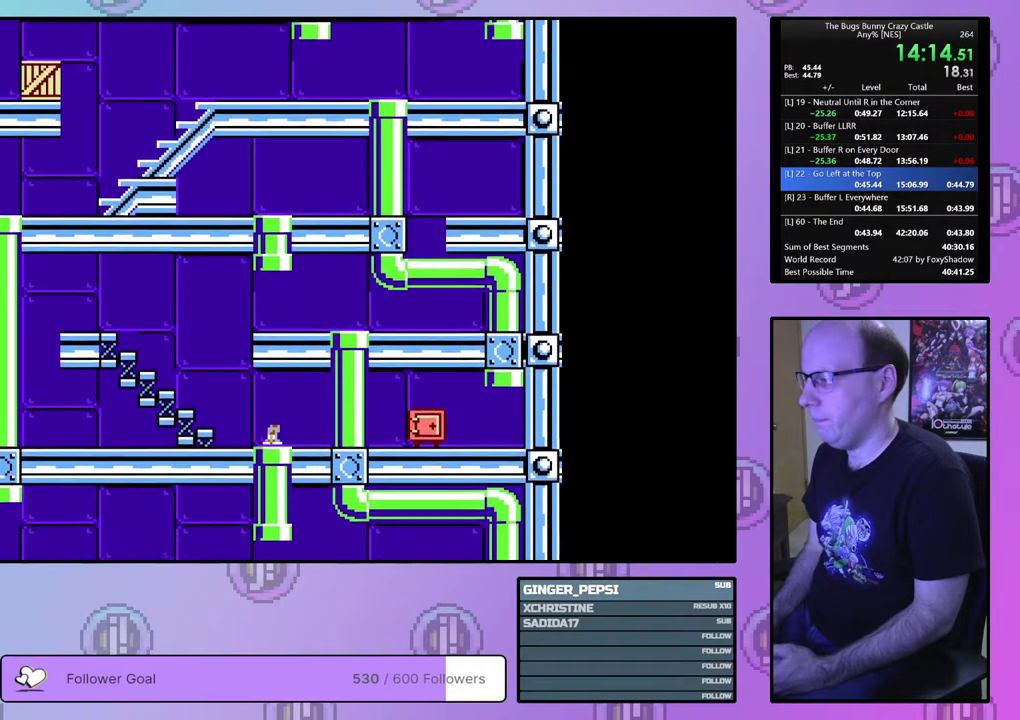
{"dt_ms": 300, "buttons": ["DPAD_LEFT"], "events": []}
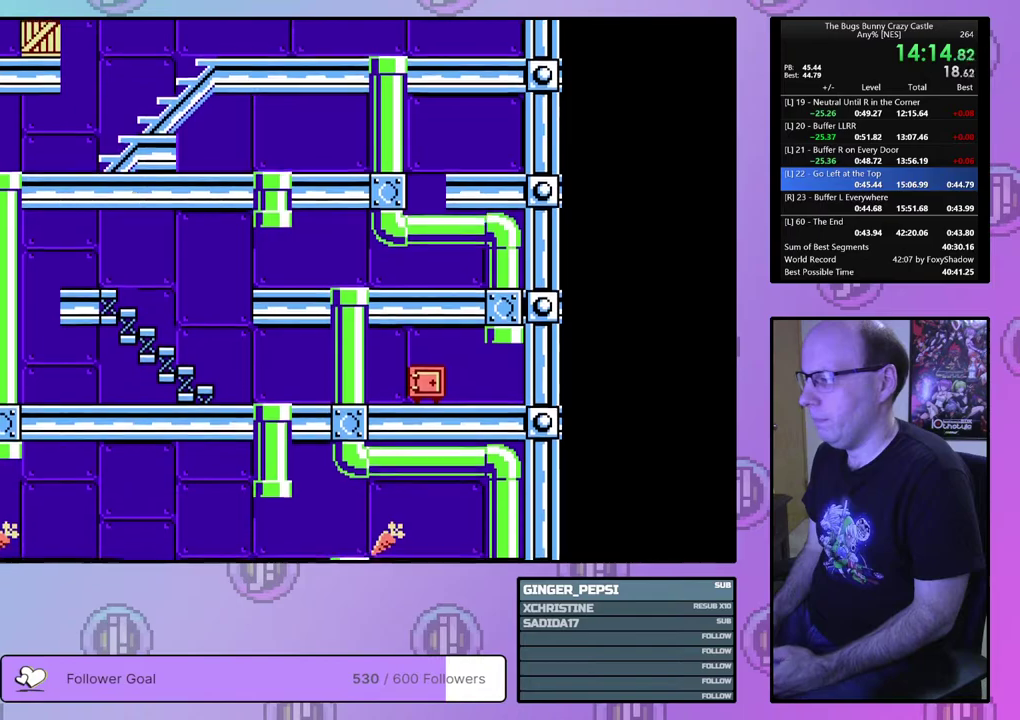
{"dt_ms": 500, "buttons": ["DPAD_LEFT"], "events": []}
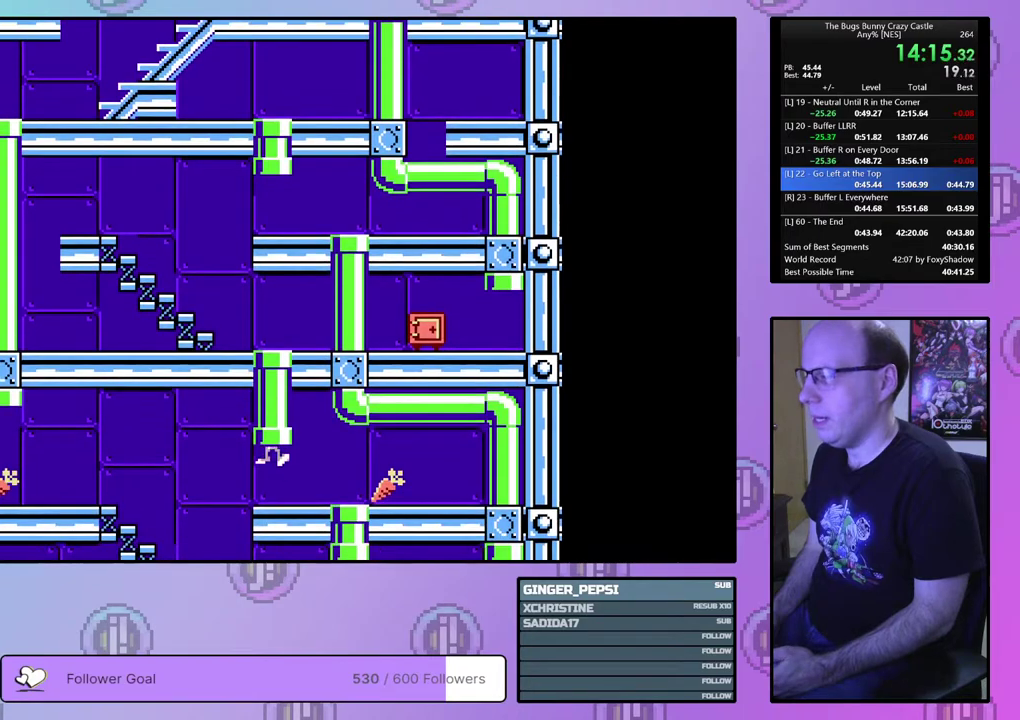
{"dt_ms": 600, "buttons": ["DPAD_UP", "DPAD_LEFT"], "events": [[517, "DPAD_UP", "down"]]}
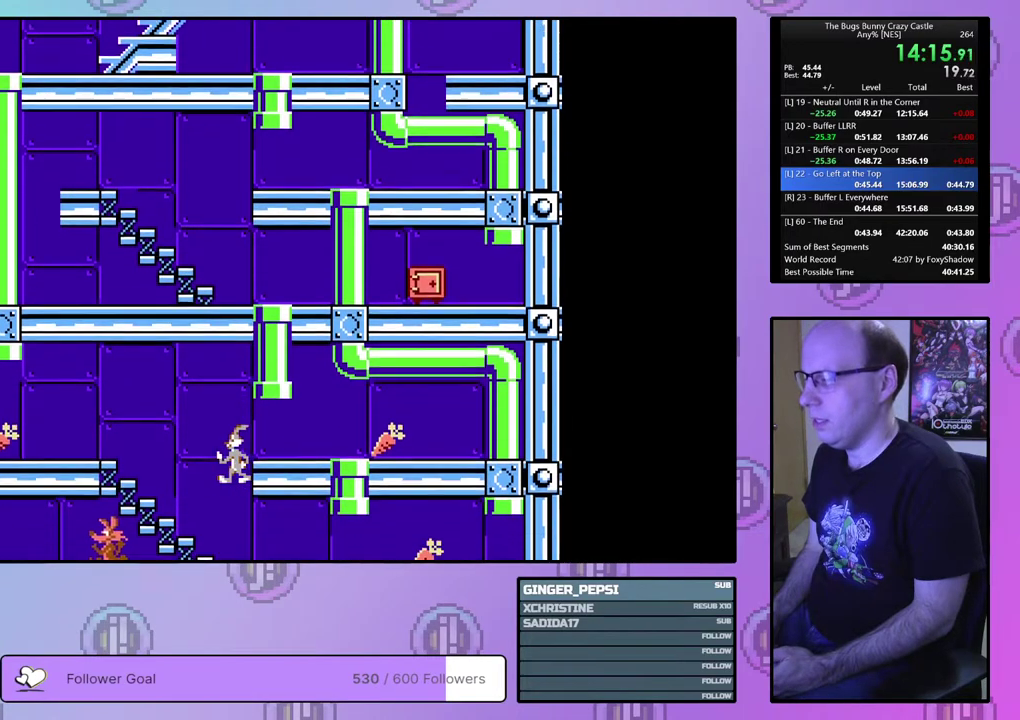
{"dt_ms": 400, "buttons": ["DPAD_UP", "DPAD_LEFT"], "events": []}
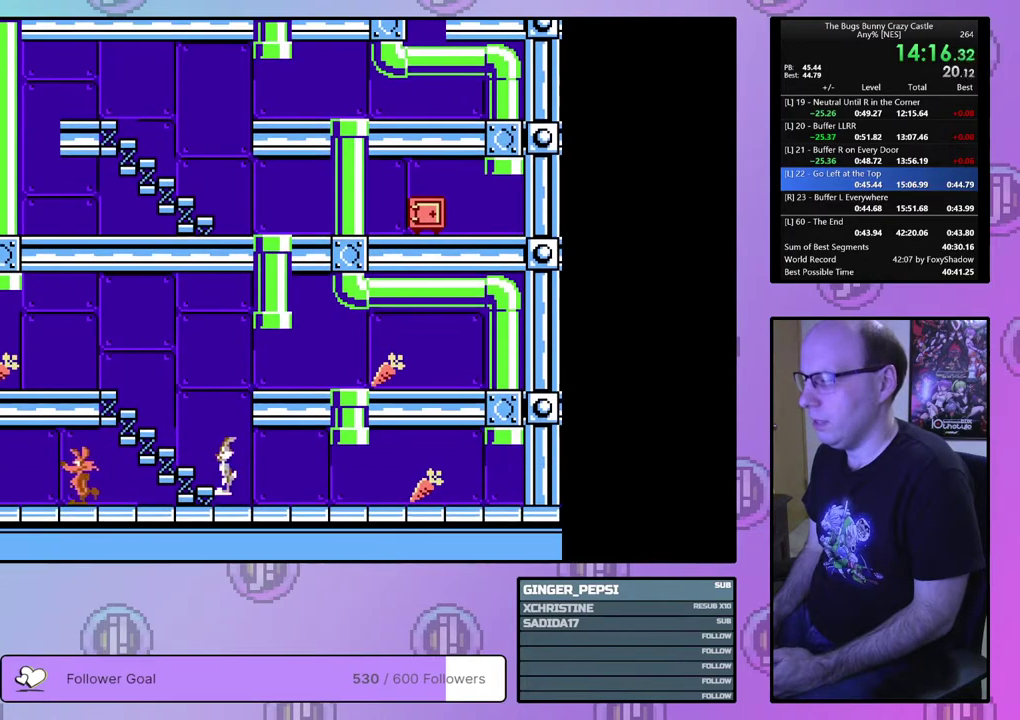
{"dt_ms": 500, "buttons": ["DPAD_LEFT"], "events": [[150, "DPAD_UP", "up"]]}
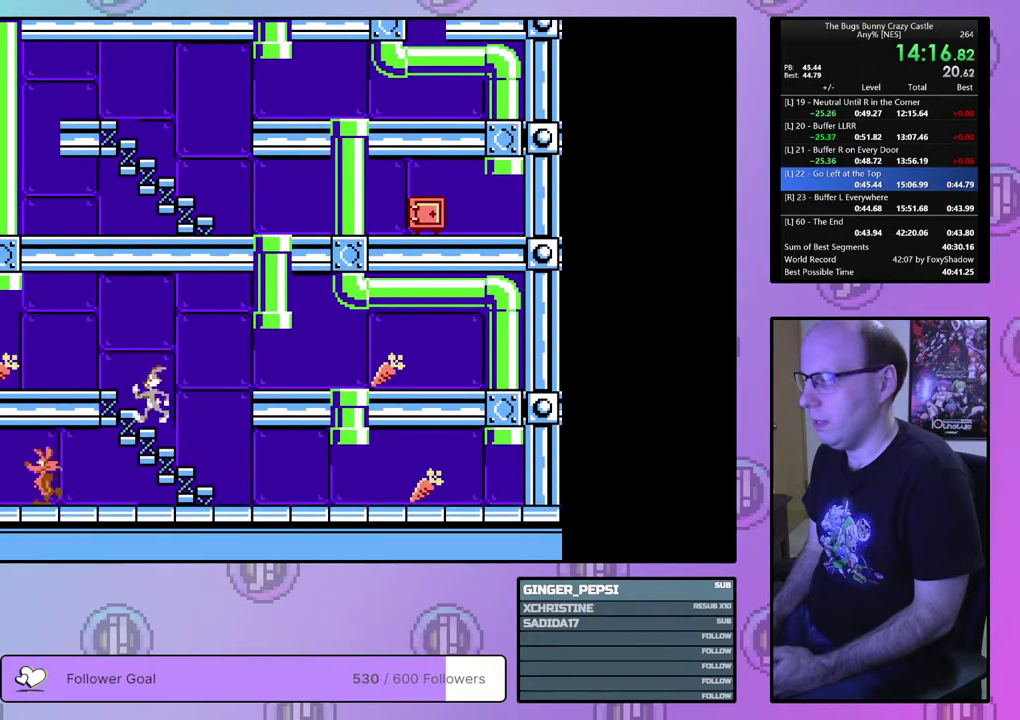
{"dt_ms": 500, "buttons": ["DPAD_LEFT"], "events": []}
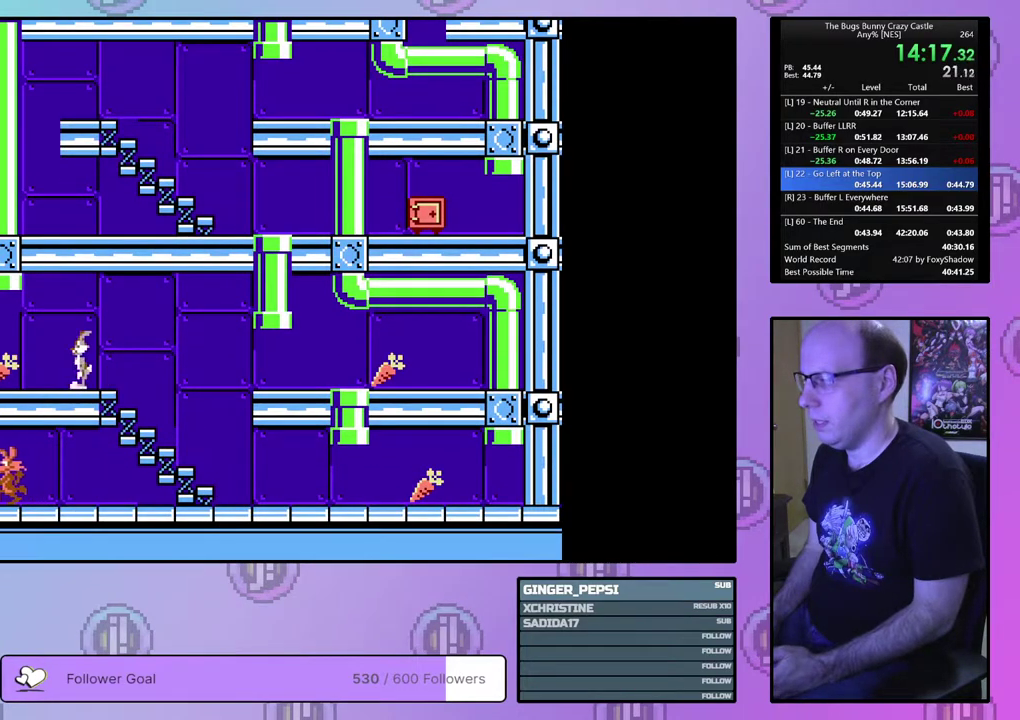
{"dt_ms": 400, "buttons": [], "events": [[383, "DPAD_LEFT", "up"]]}
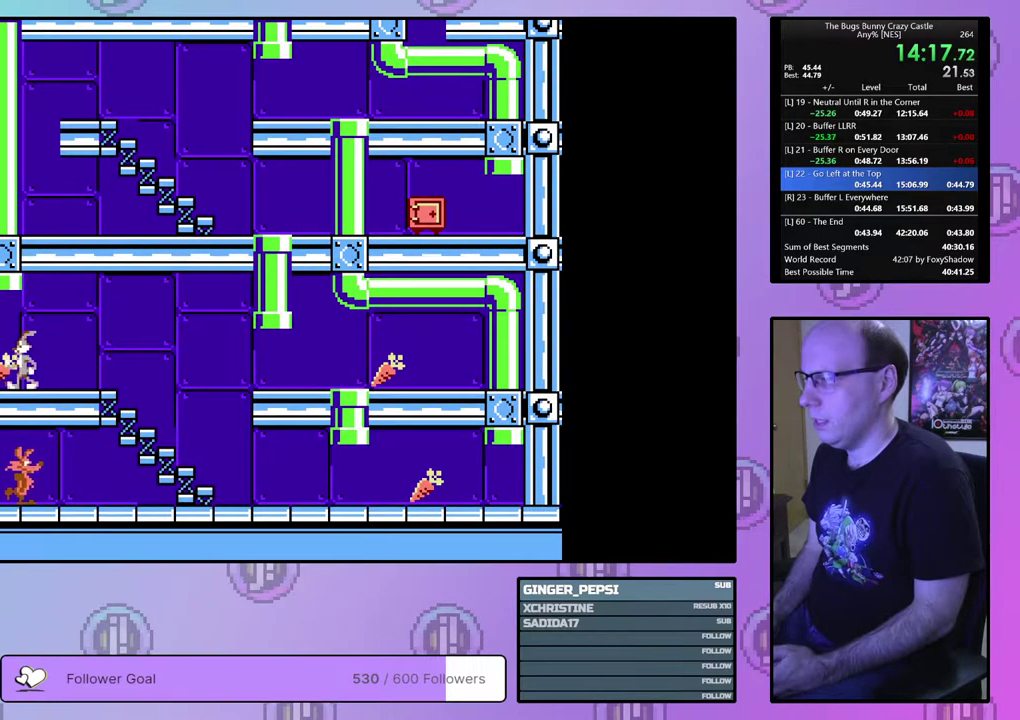
{"dt_ms": 100, "buttons": ["DPAD_RIGHT"], "events": [[83, "DPAD_RIGHT", "down"]]}
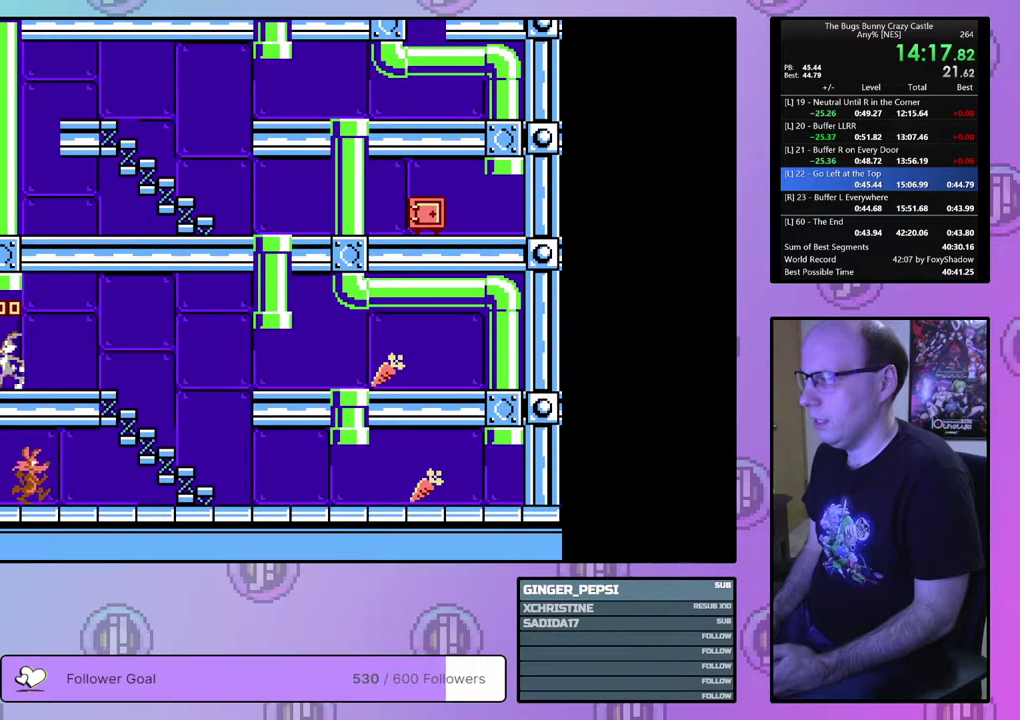
{"dt_ms": 500, "buttons": ["DPAD_RIGHT"], "events": []}